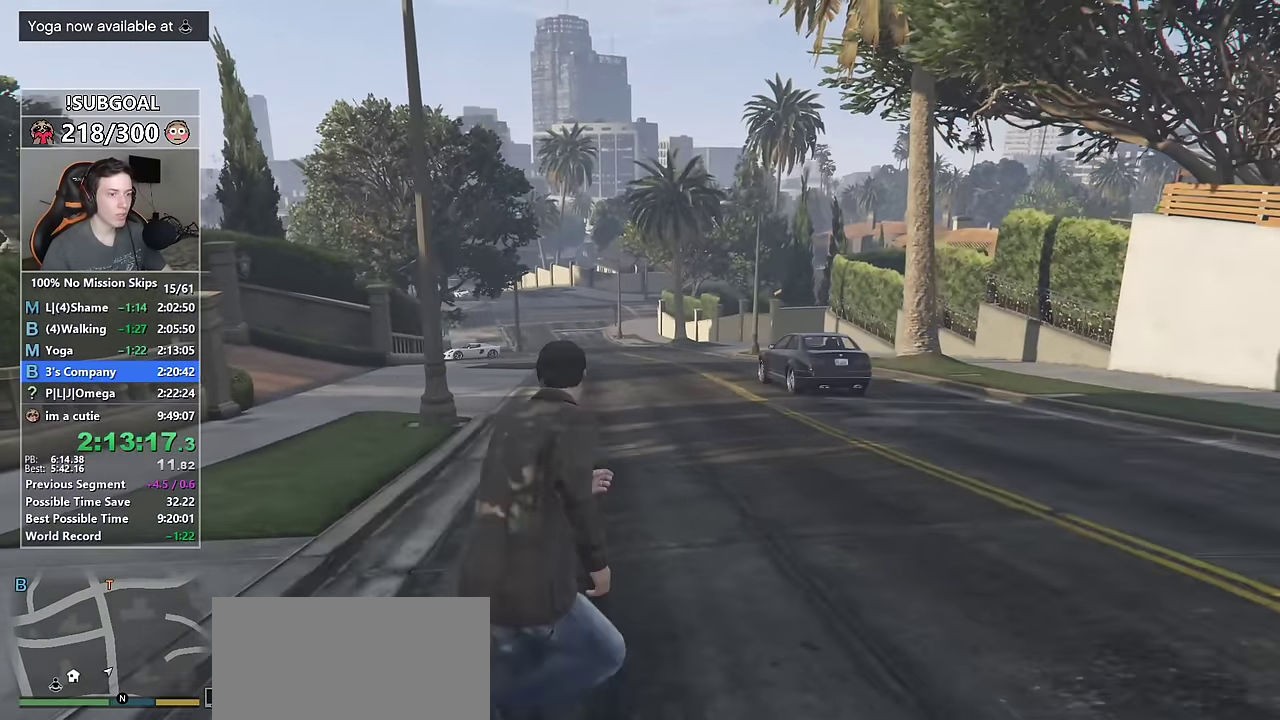
Gameplay with keyboard and mouse; each line is a JSON object with the keys and mouse buttons held at the frame after it. "events" lists presses ("down") and releases ("up") of "1", "2", "3", "4", "5", "6", "7", "a", "c", "caps_lock", "ctrl", "d", "e", "escape", "f", "f1", "f2", "f3", "g", "num4", "num5", "num6", "p", "q", "r", "return", "s", "shift", "space", "tab", "v", "w", "mouse_left", "mouse_middle", "mouse_right", "mouse_mb4", "mouse_mb5", "mouse_wheel_up" and "mouse_wheel_down" between this image and that frame as [ms after this image, input, new state], when the widget could be followed in between. "mouse_left", "mouse_middle", "mouse_right", "mouse_mb4", "mouse_mb5", "mouse_wheel_up", "mouse_wheel_down" = the "left", "middle", "right", "mb4", "mb5", "wheel_up", "wheel_down" buttons of the "mouse" list. No other keys are recorded. Not read: mouse_move.
{"keys": ["d", "shift", "w"], "mouse": [], "events": [[183, "w", "up"], [366, "w", "down"]]}
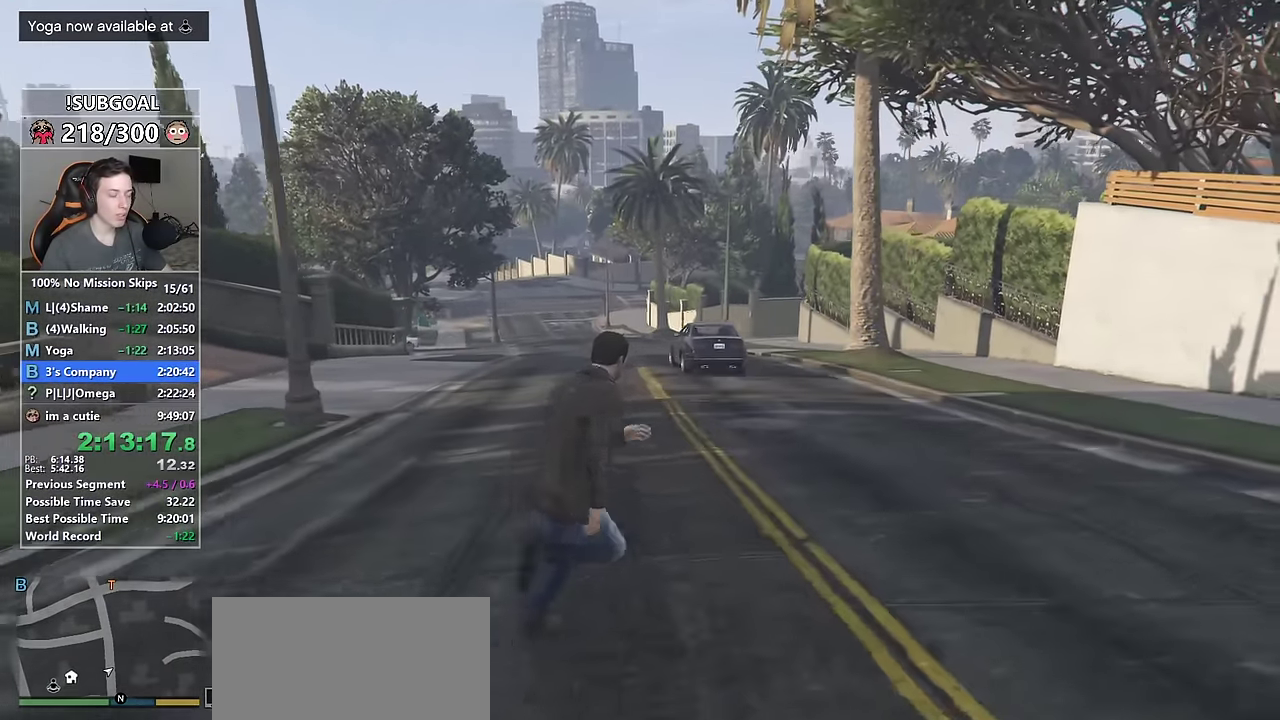
{"keys": ["a", "shift"], "mouse": [], "events": [[66, "d", "up"], [300, "a", "down"], [383, "w", "up"]]}
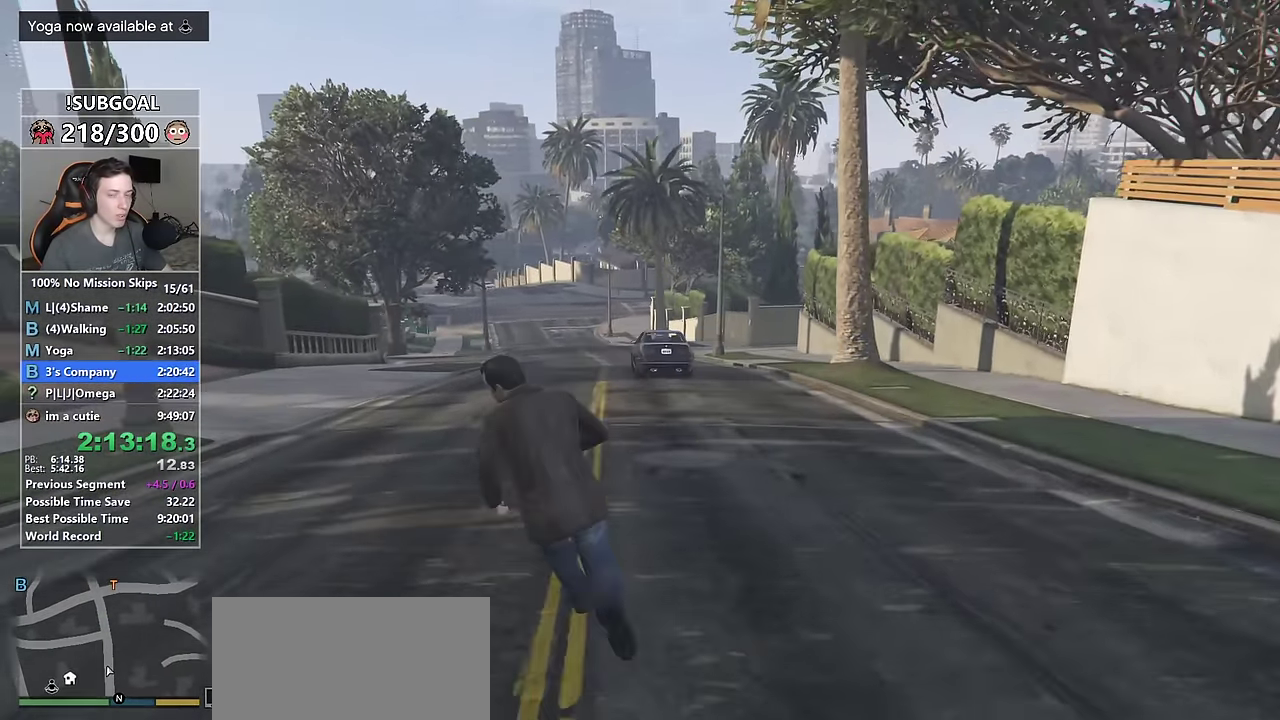
{"keys": ["d", "s", "shift"], "mouse": [], "events": [[116, "s", "down"], [216, "a", "up"], [266, "d", "down"]]}
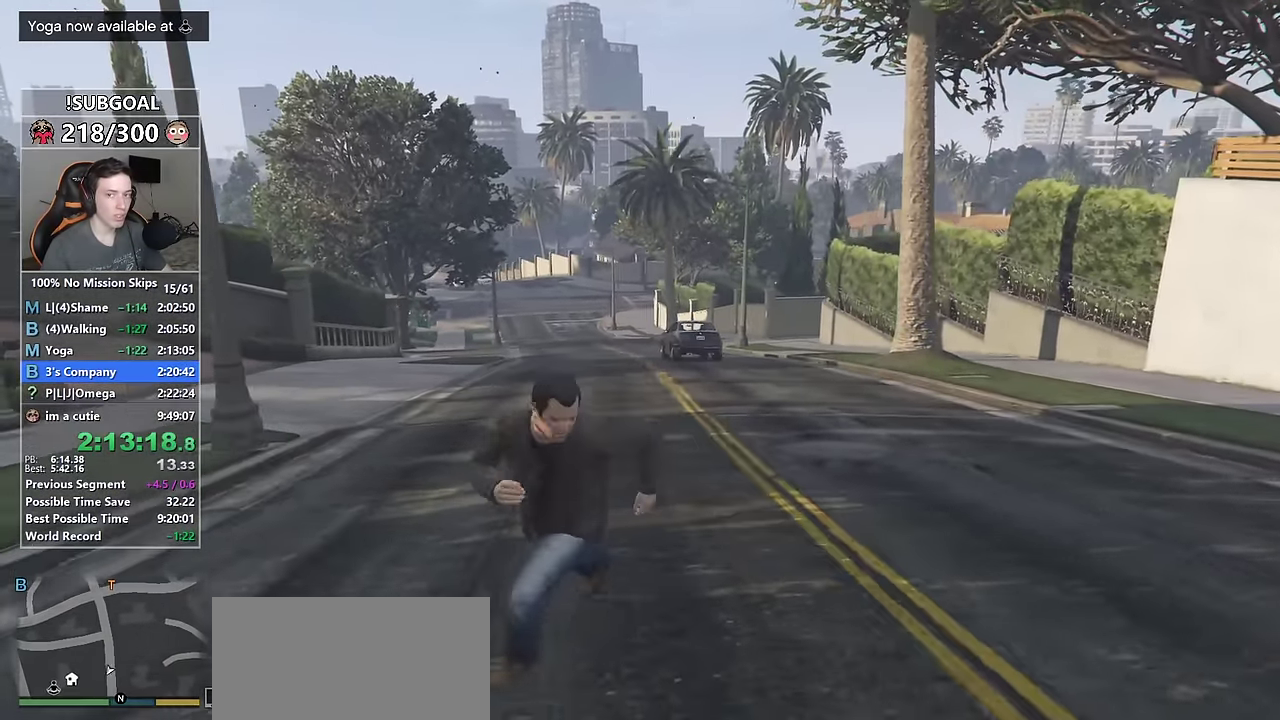
{"keys": ["s", "shift"], "mouse": [], "events": [[466, "d", "up"]]}
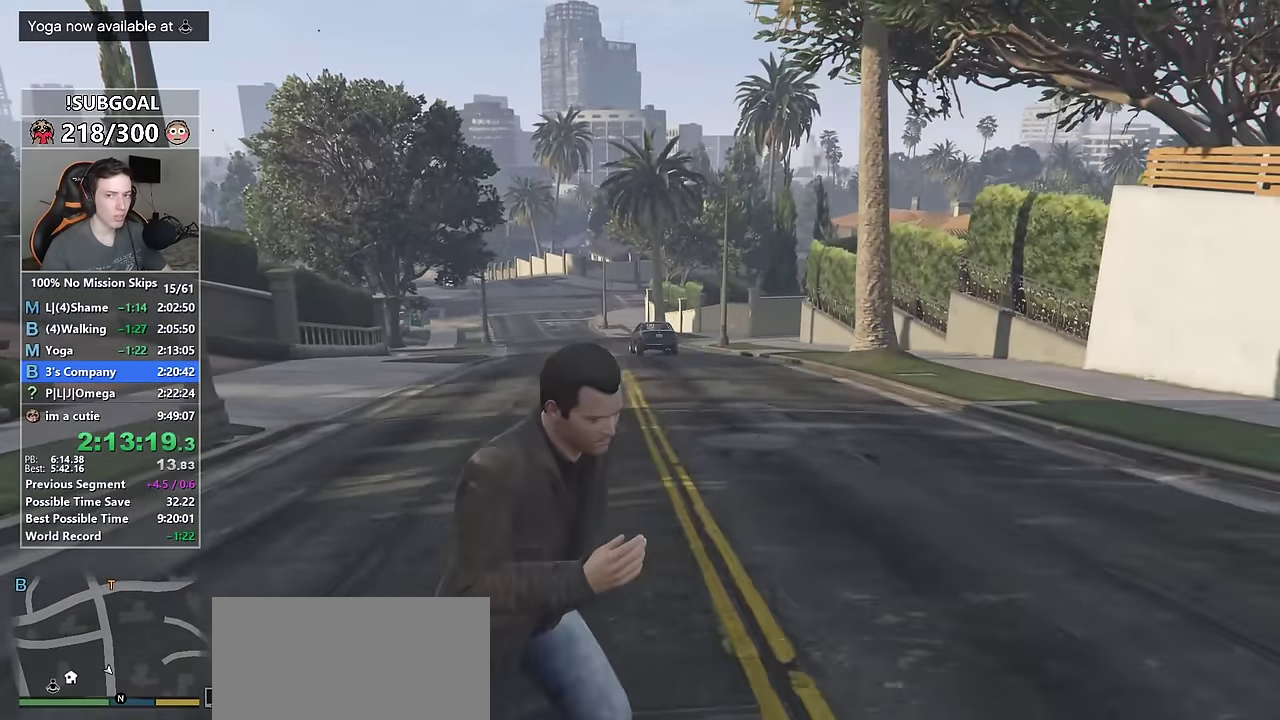
{"keys": ["s", "shift"], "mouse": [], "events": []}
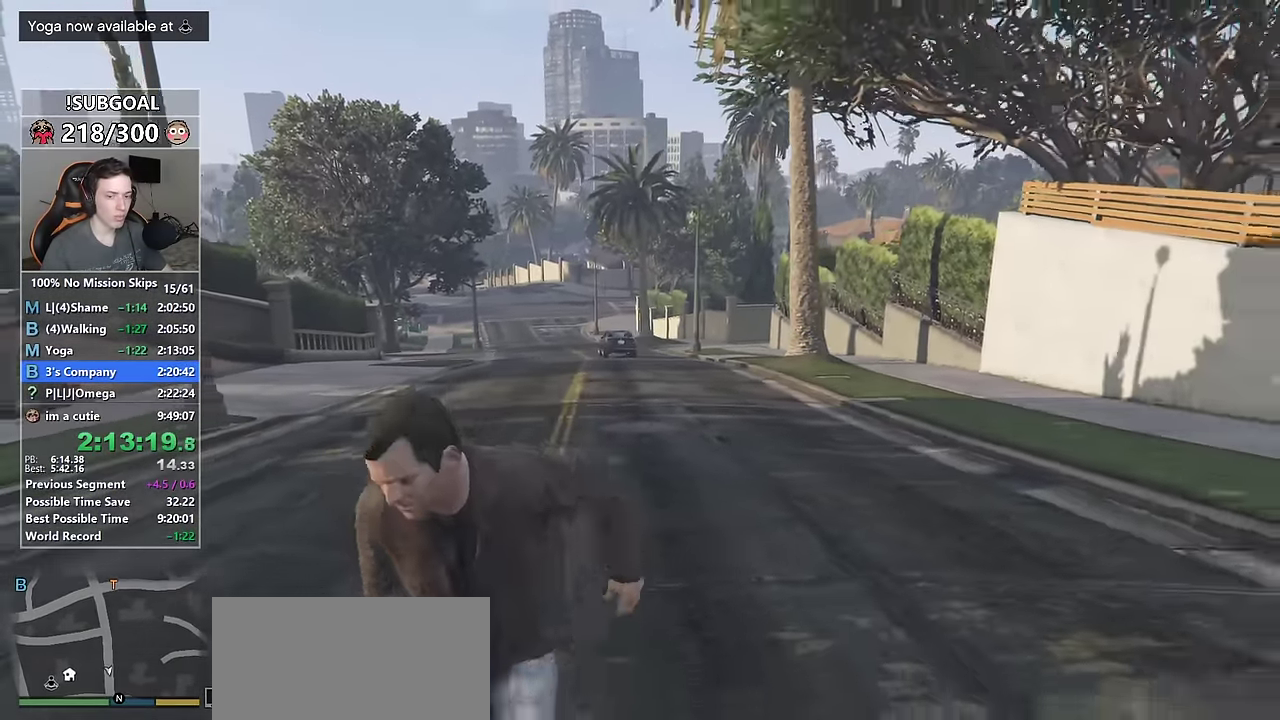
{"keys": ["s", "shift"], "mouse": [], "events": []}
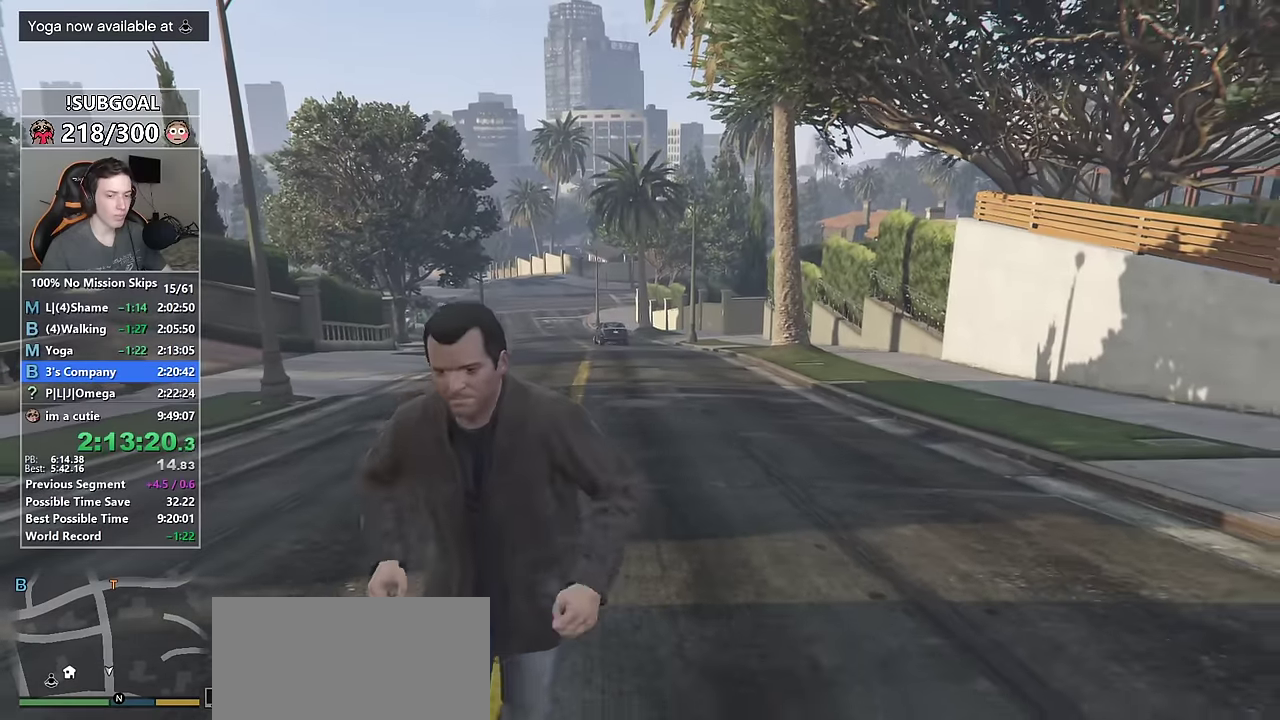
{"keys": ["a", "s", "shift"], "mouse": [], "events": [[467, "a", "down"]]}
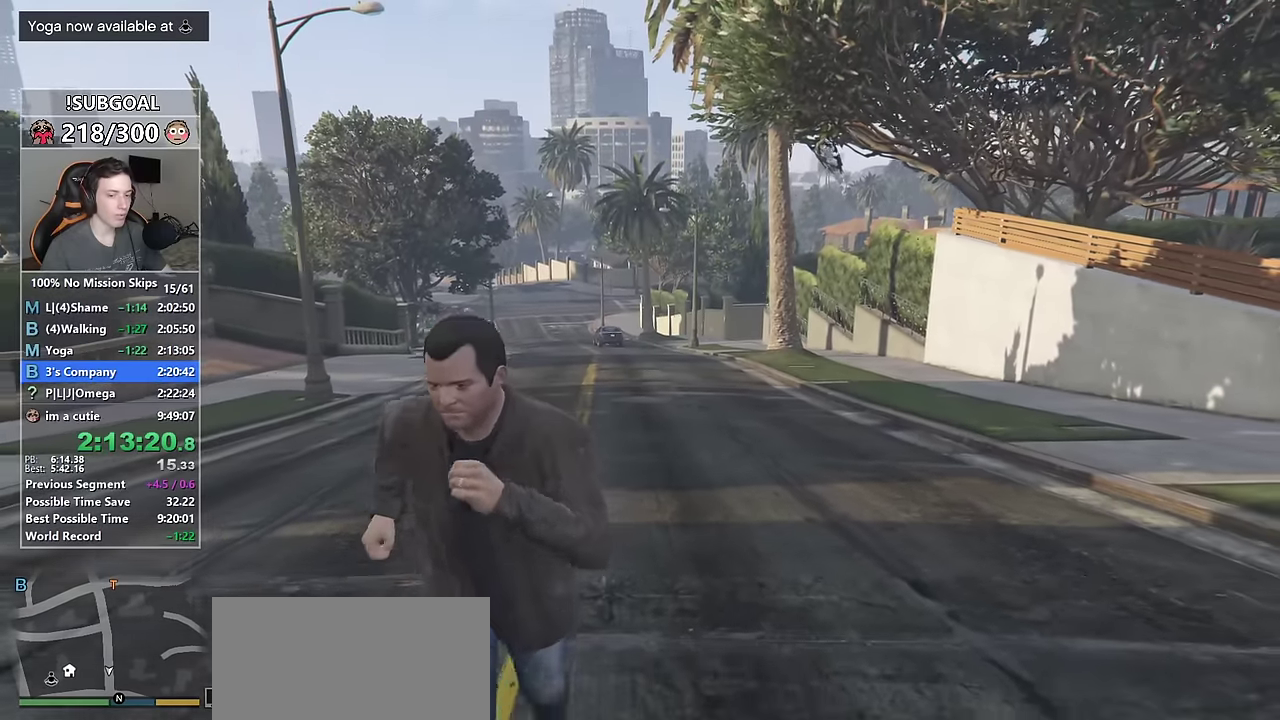
{"keys": ["s", "shift"], "mouse": [], "events": [[200, "a", "up"]]}
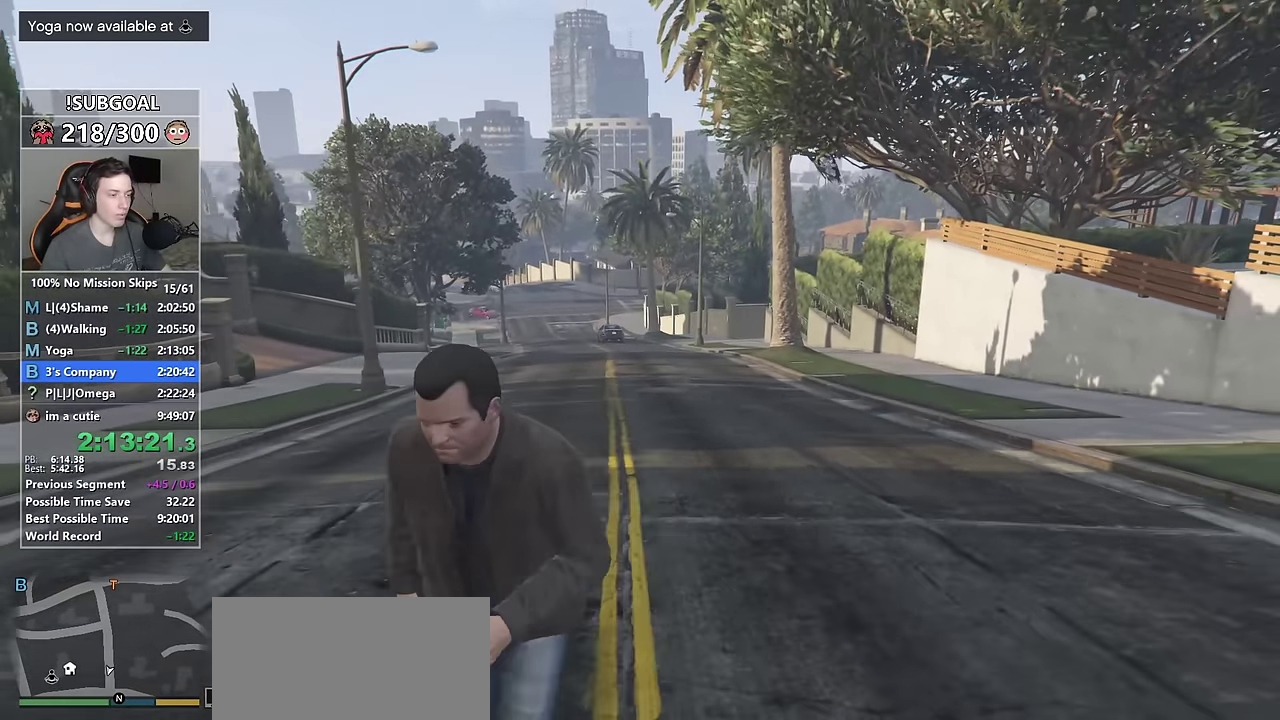
{"keys": ["s", "shift"], "mouse": [], "events": [[84, "d", "down"], [167, "d", "up"]]}
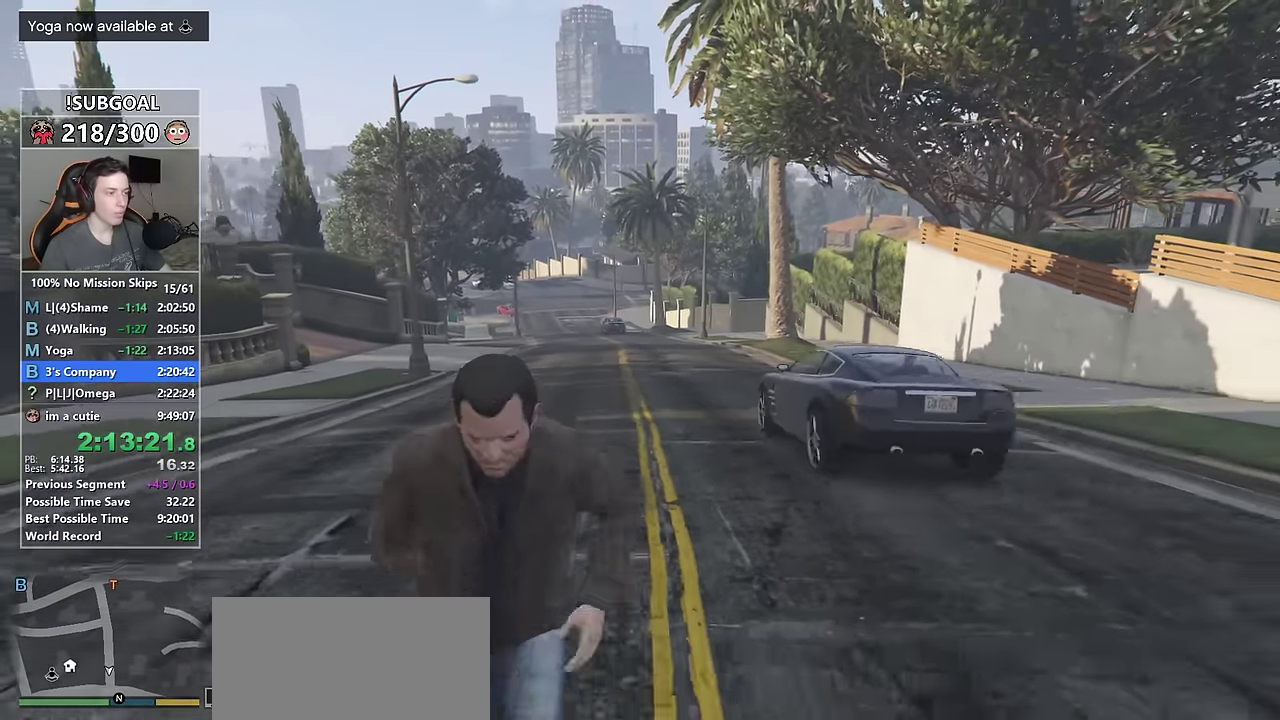
{"keys": ["d", "shift"], "mouse": [], "events": [[317, "d", "down"], [417, "s", "up"]]}
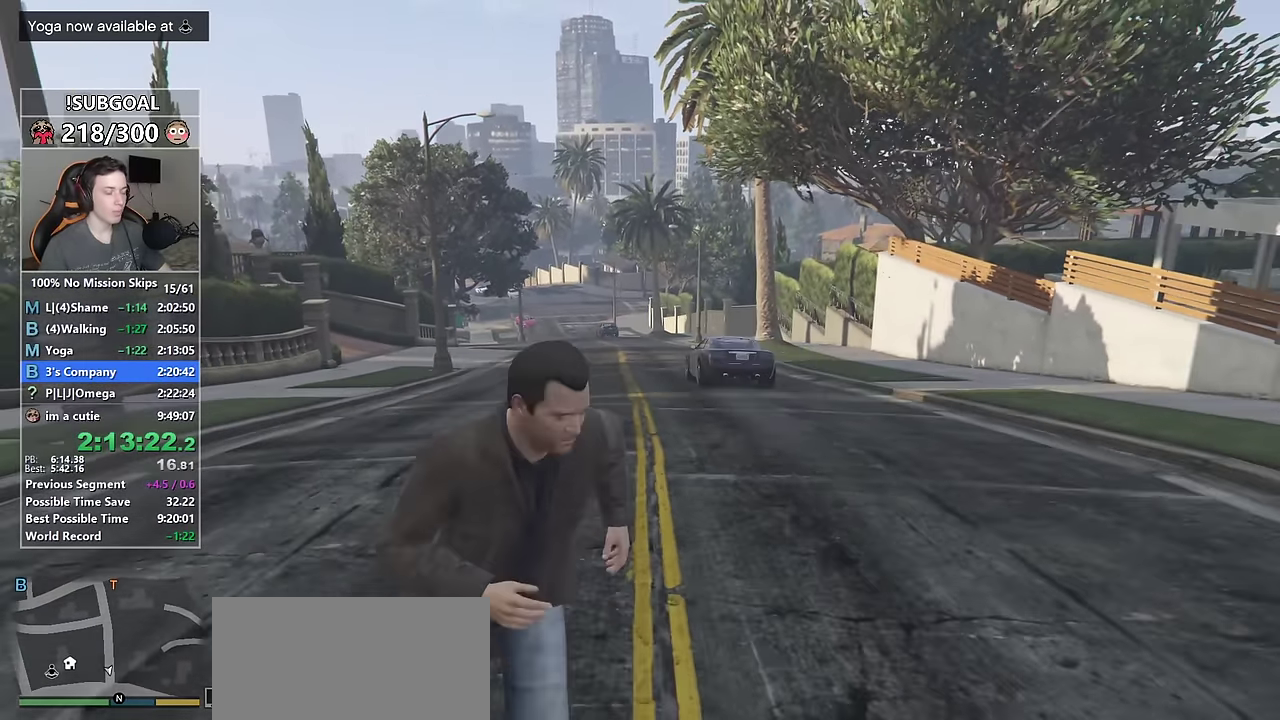
{"keys": ["a", "shift"], "mouse": [], "events": [[50, "w", "down"], [100, "d", "up"], [250, "a", "down"], [484, "w", "up"]]}
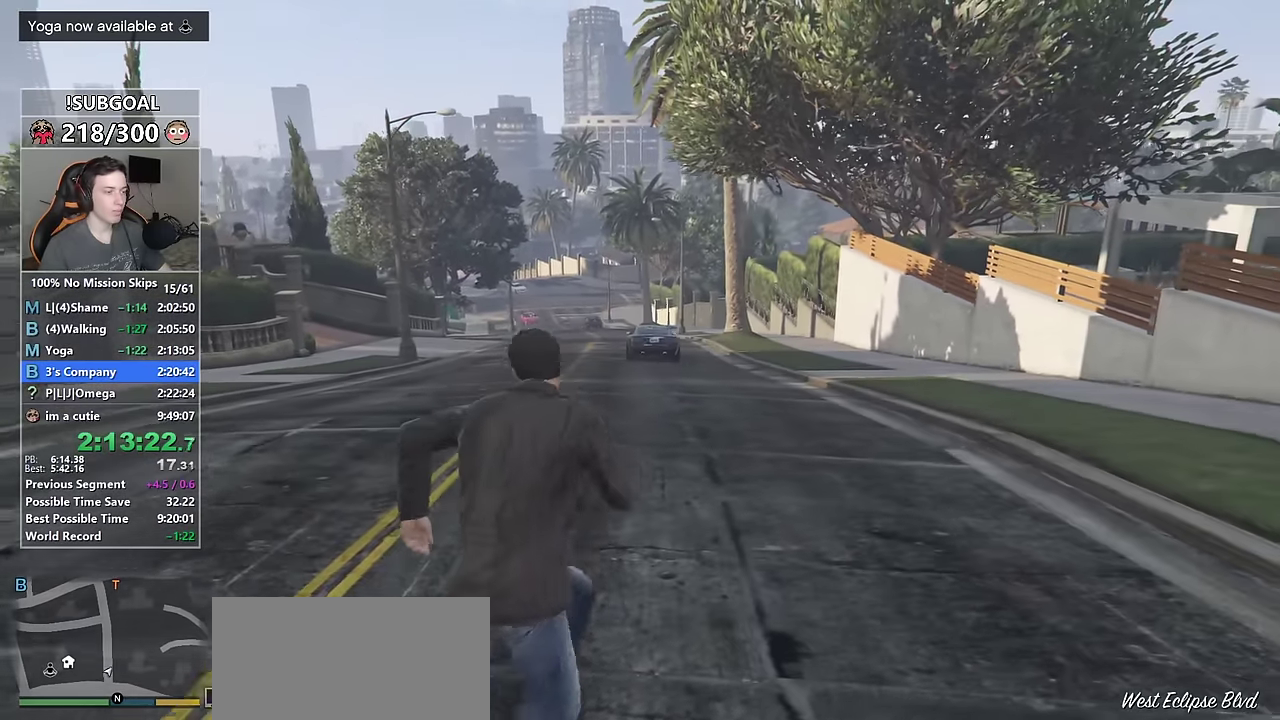
{"keys": ["s", "shift"], "mouse": [], "events": [[267, "s", "down"], [400, "a", "up"]]}
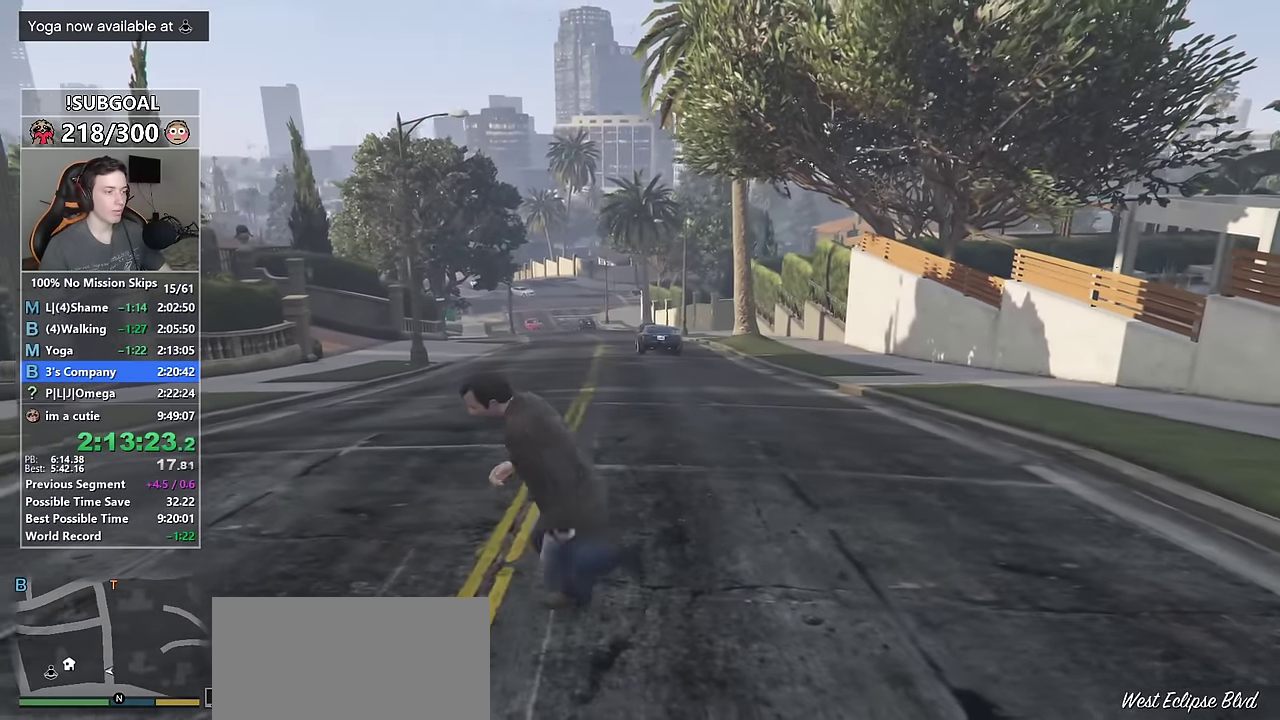
{"keys": ["d", "shift", "w"], "mouse": [], "events": [[234, "d", "down"], [317, "s", "up"], [467, "w", "down"]]}
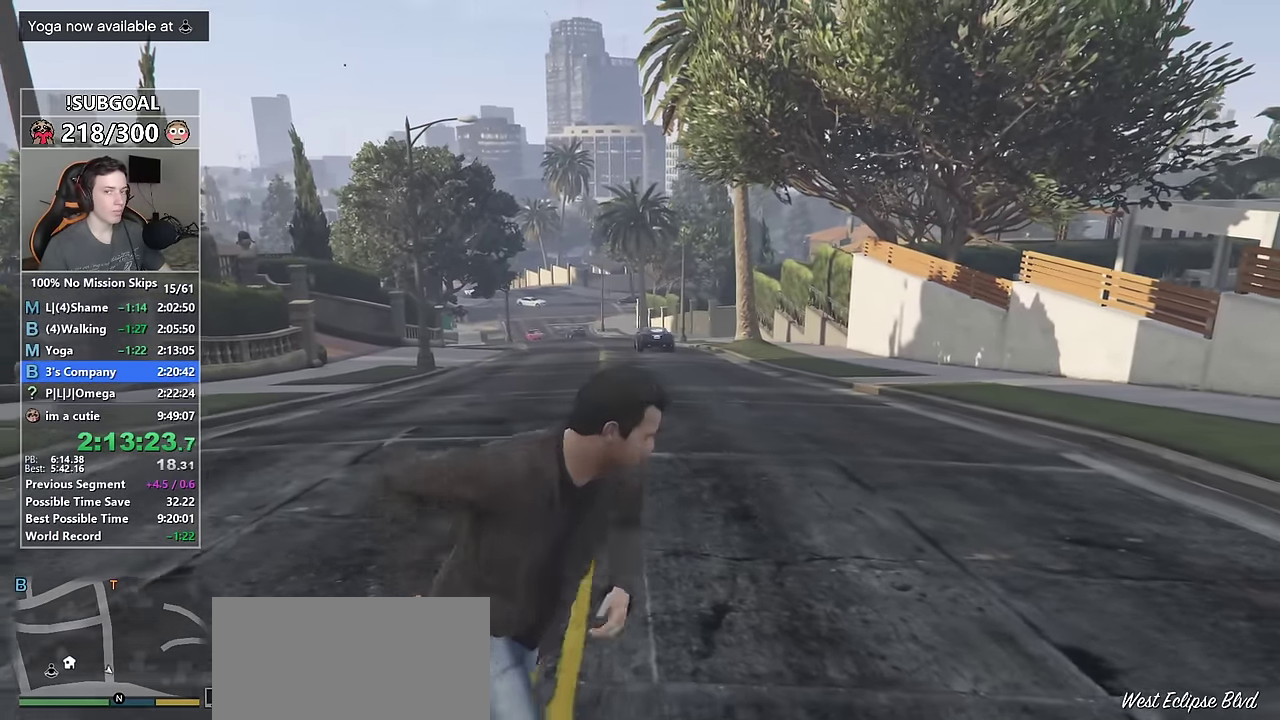
{"keys": ["a", "shift"], "mouse": [], "events": [[50, "d", "up"], [150, "a", "down"], [284, "w", "up"]]}
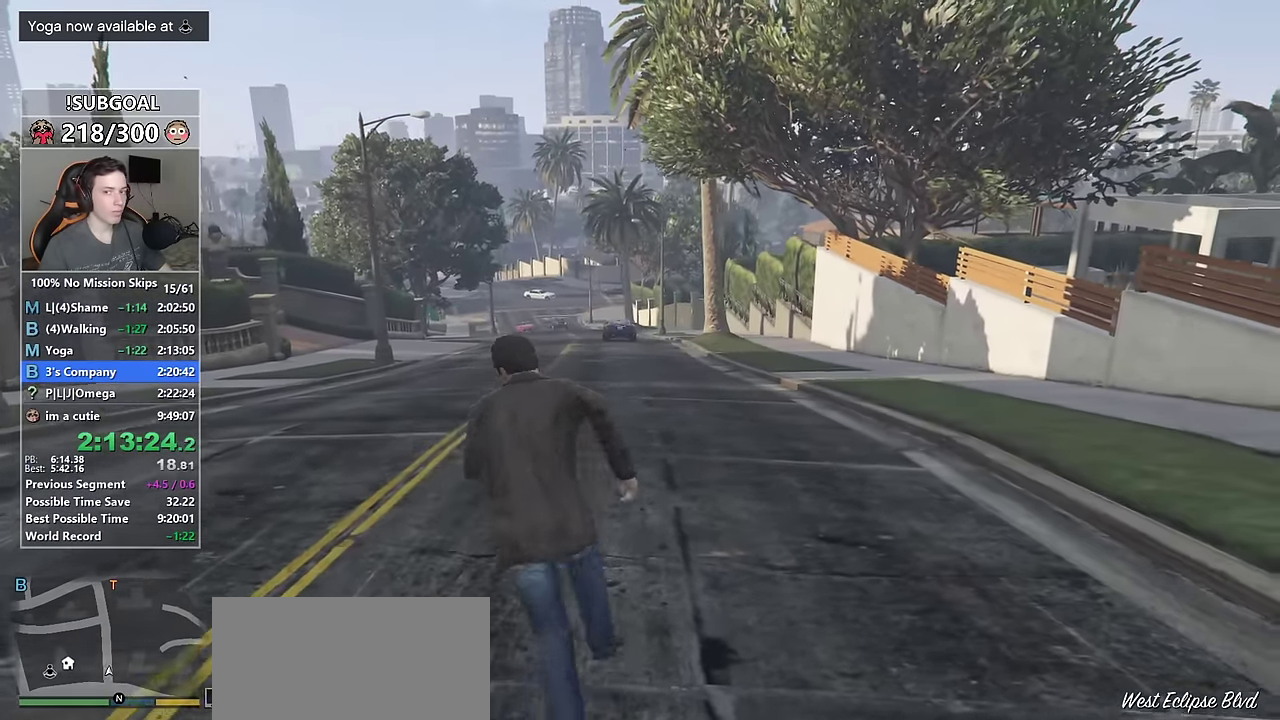
{"keys": ["s", "shift"], "mouse": [], "events": [[67, "s", "down"], [117, "a", "up"]]}
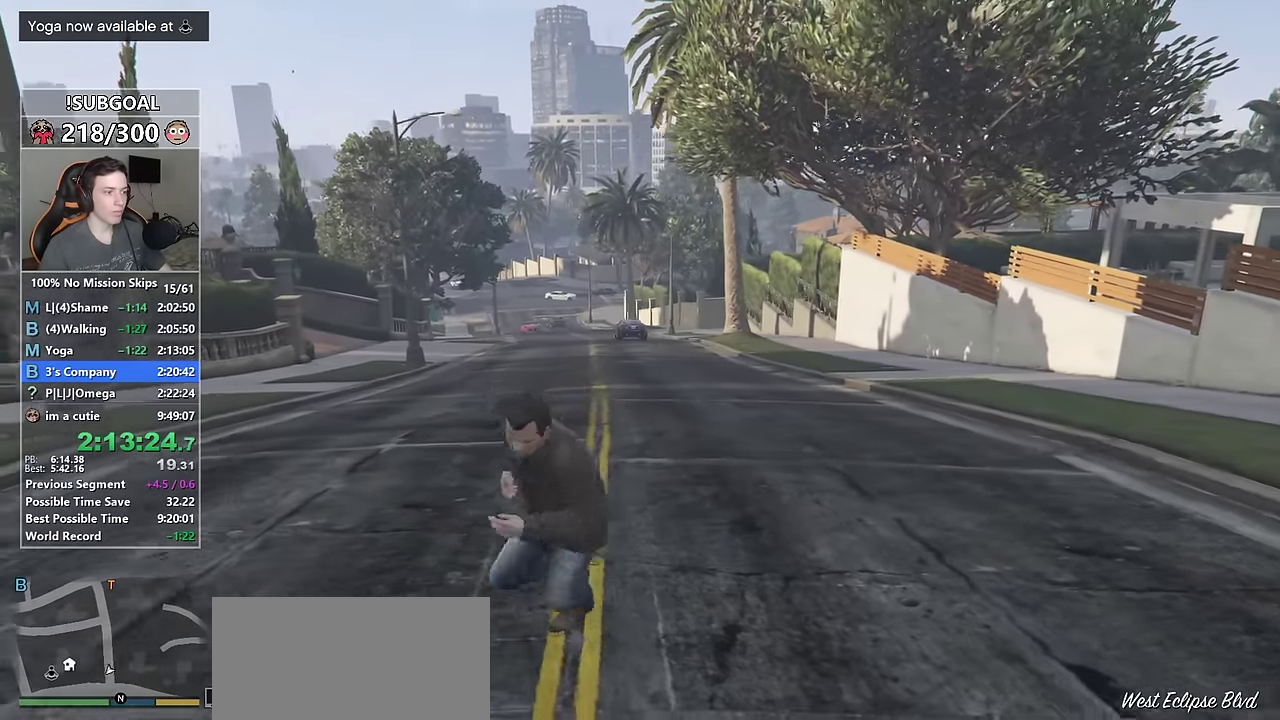
{"keys": ["s", "shift"], "mouse": [], "events": [[284, "d", "down"], [317, "e", "down"], [400, "e", "up"], [417, "d", "up"]]}
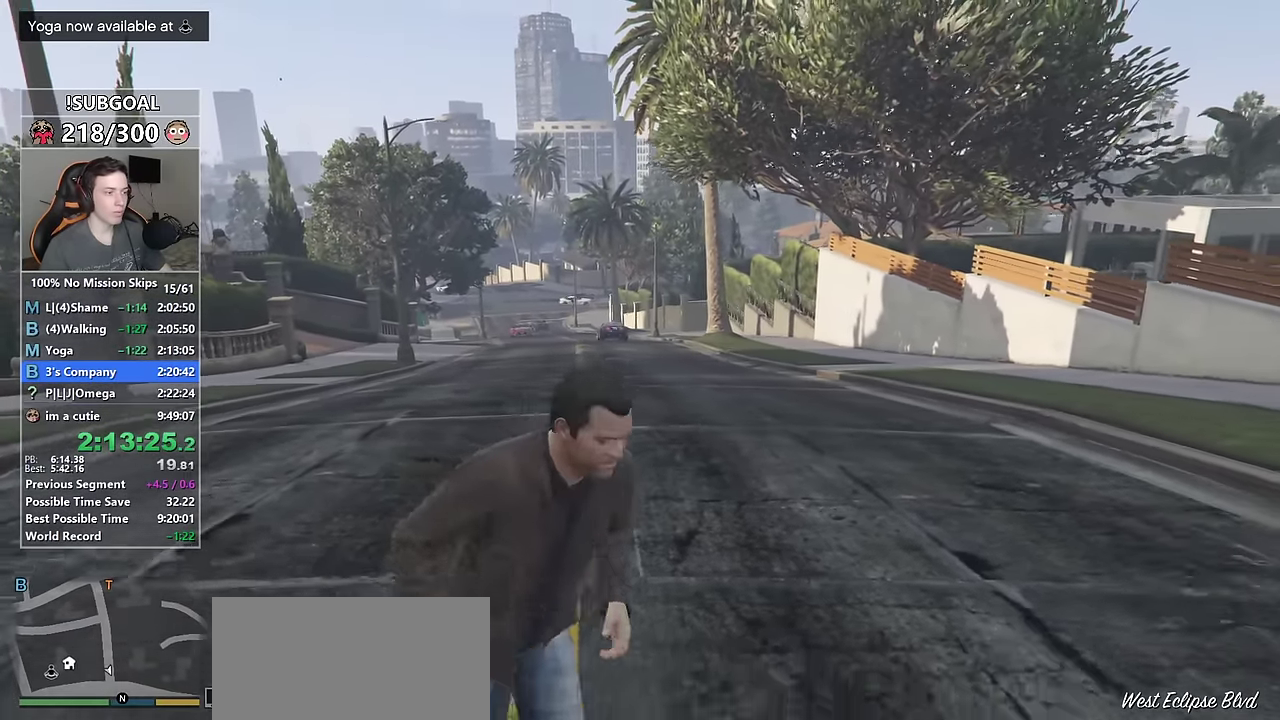
{"keys": ["e", "s", "shift"], "mouse": [], "events": [[50, "e", "down"], [100, "e", "up"], [200, "e", "down"], [250, "e", "up"], [334, "e", "down"], [384, "e", "up"], [484, "e", "down"]]}
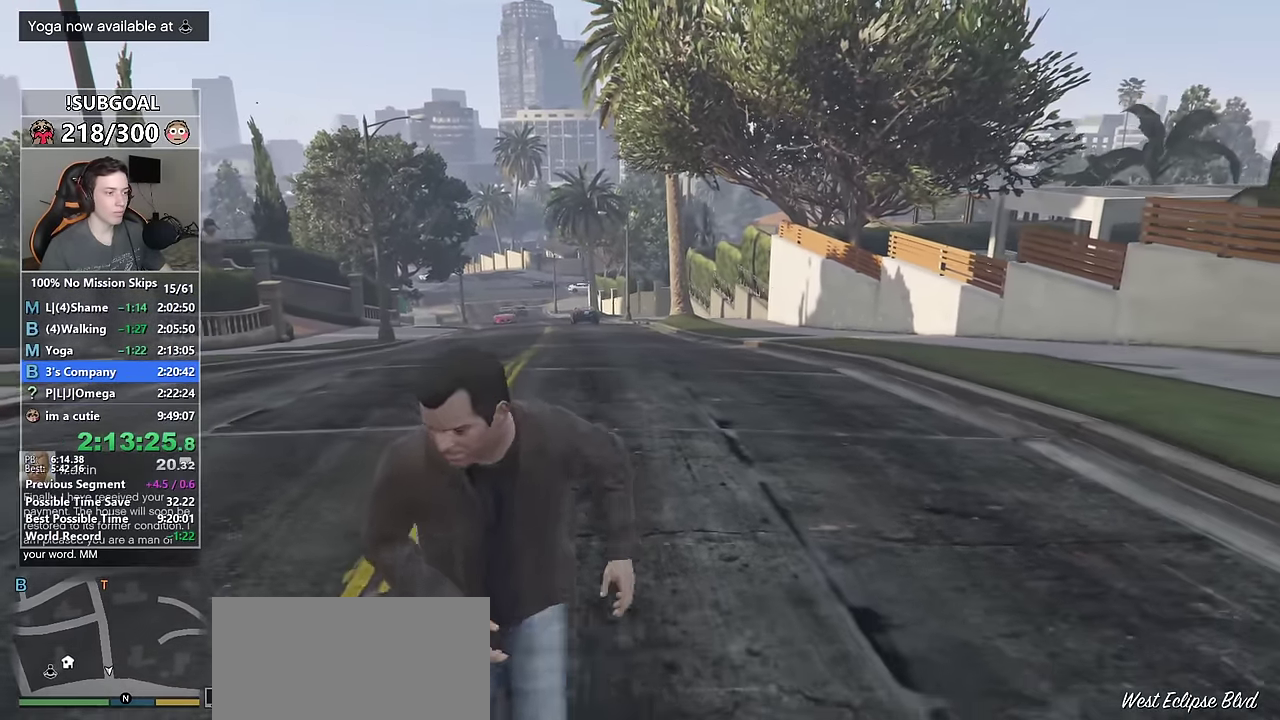
{"keys": ["d", "shift"], "mouse": [], "events": [[17, "e", "up"], [134, "e", "down"], [167, "e", "up"], [267, "e", "down"], [350, "e", "up"], [450, "d", "down"], [450, "e", "down"], [500, "e", "up"], [500, "s", "up"]]}
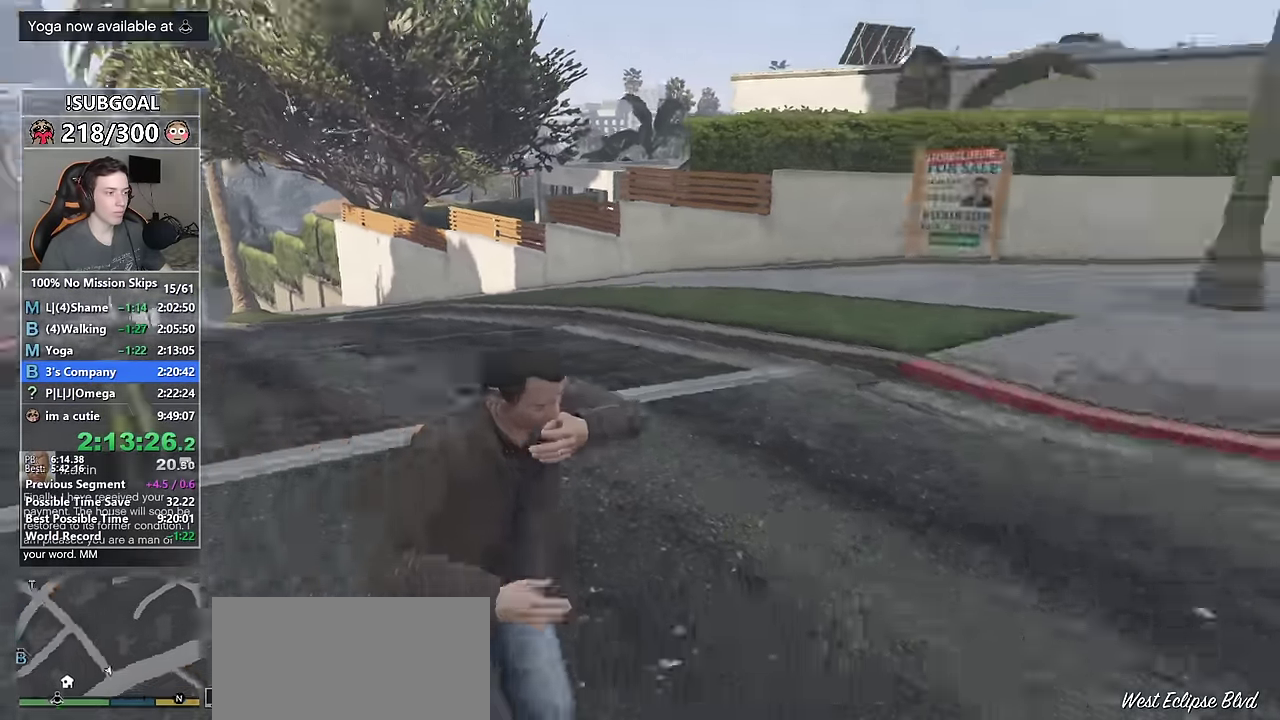
{"keys": ["shift", "w"], "mouse": [], "events": [[133, "w", "down"], [233, "d", "up"]]}
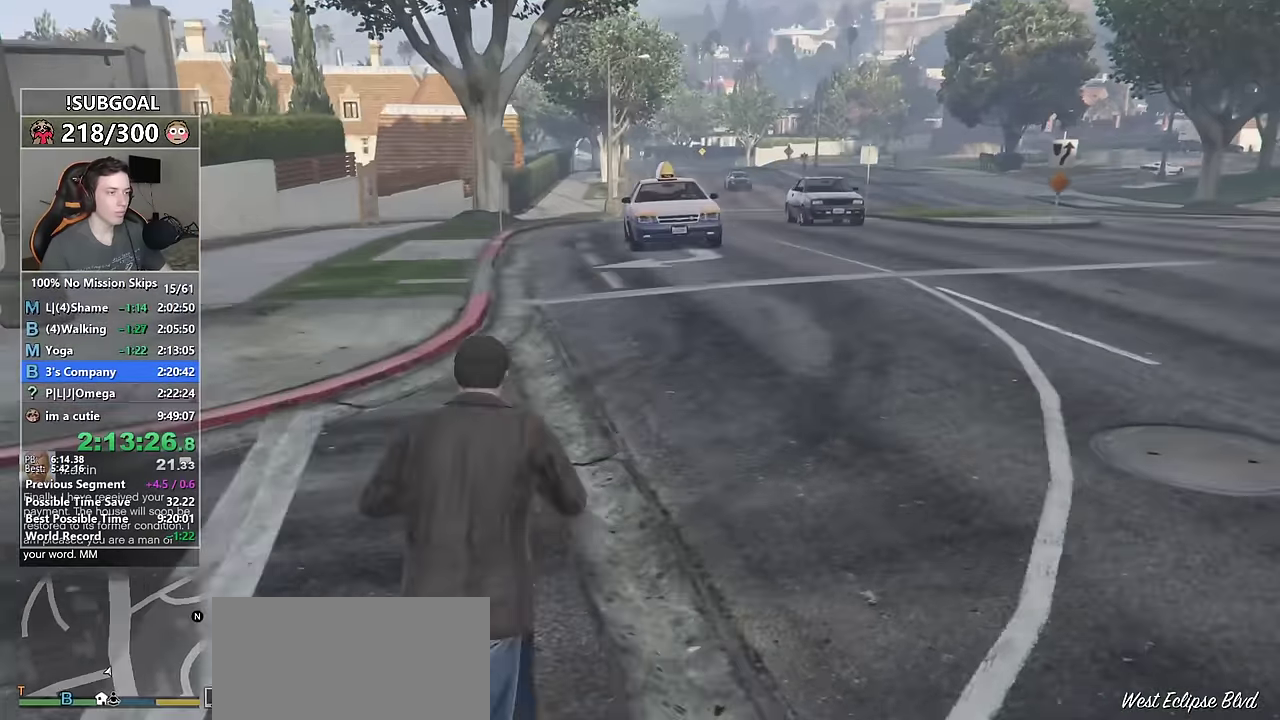
{"keys": ["shift", "w"], "mouse": [], "events": [[66, "a", "down"], [150, "a", "up"], [300, "d", "down"], [383, "d", "up"]]}
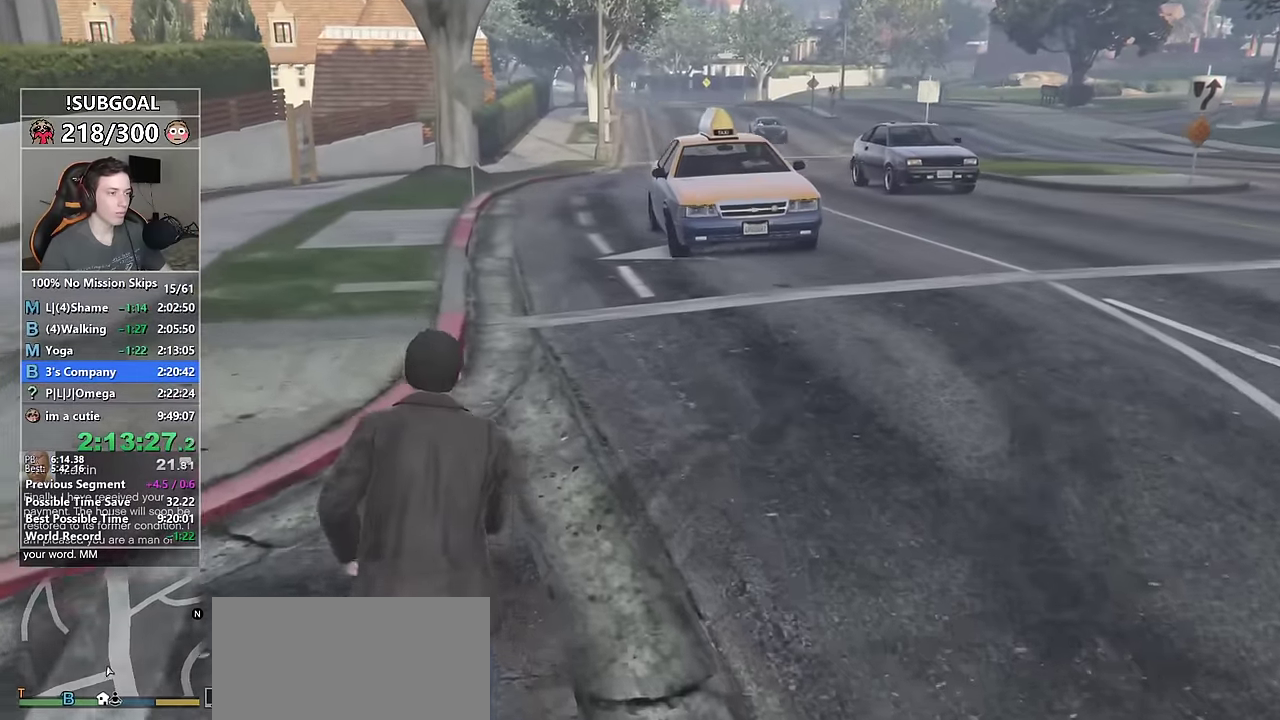
{"keys": ["shift", "w"], "mouse": [], "events": []}
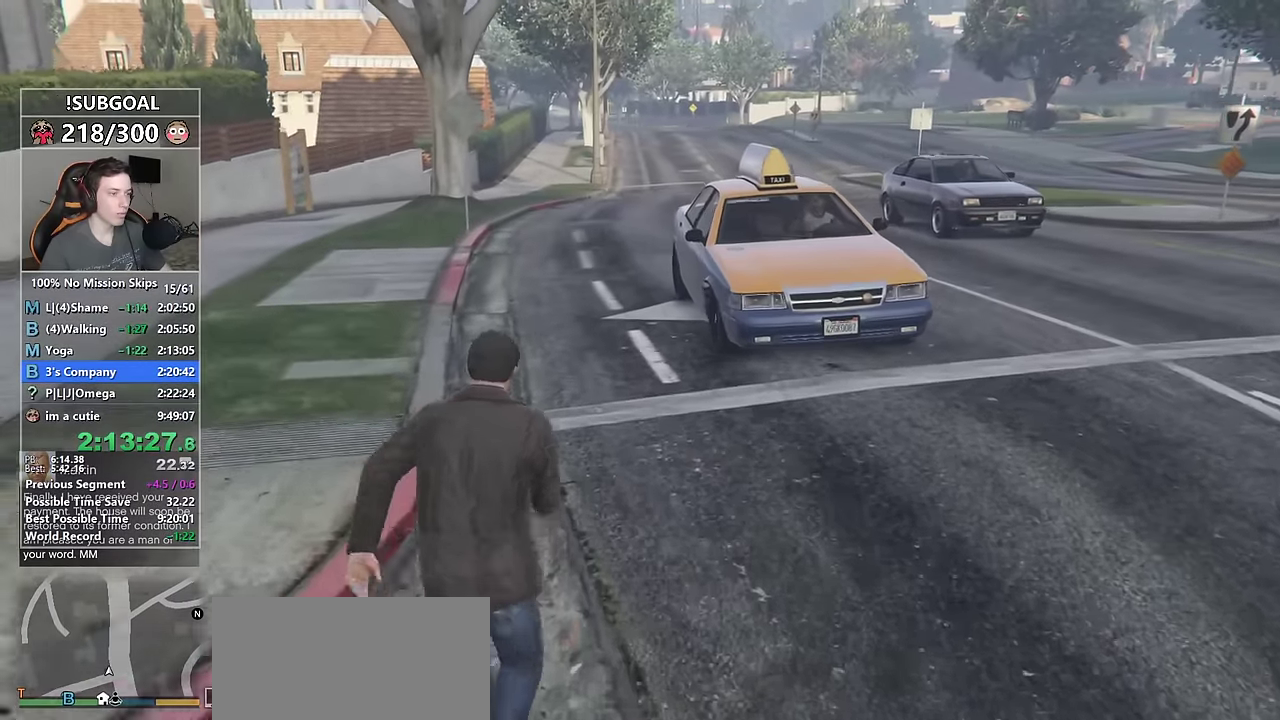
{"keys": ["shift", "w"], "mouse": [], "events": []}
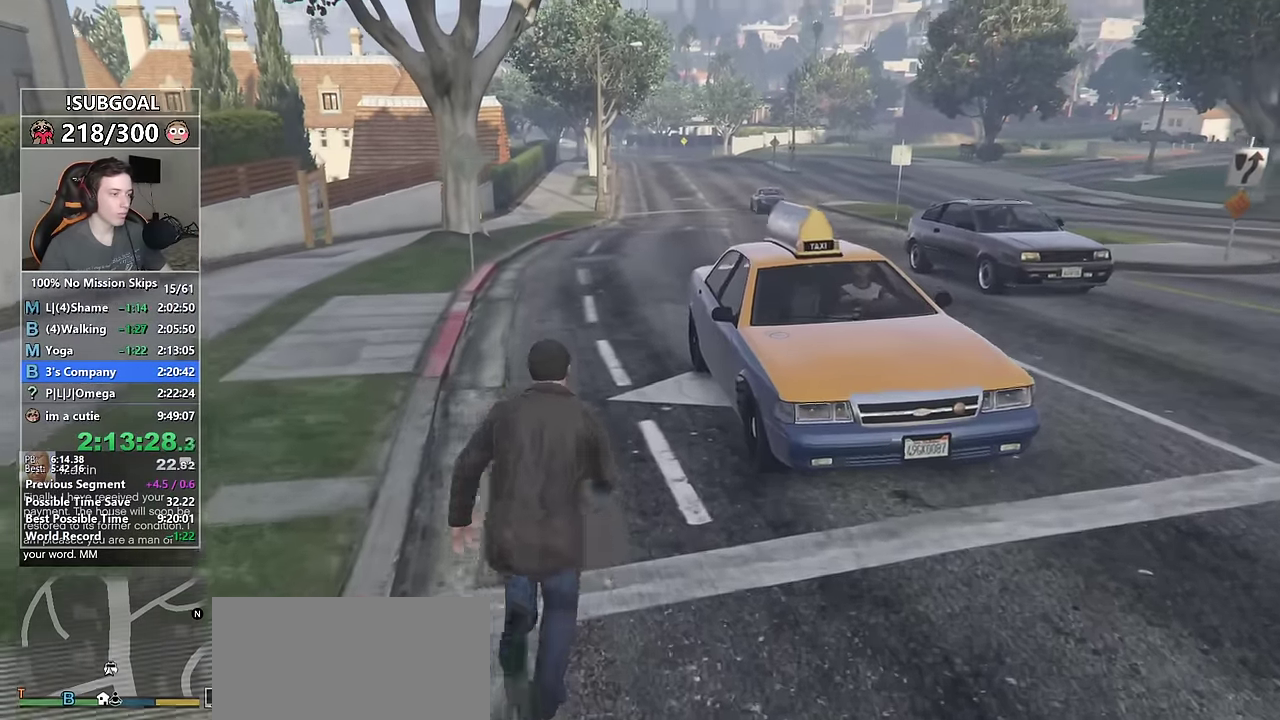
{"keys": [], "mouse": [], "events": [[350, "f", "down"], [433, "f", "up"], [433, "shift", "up"], [433, "w", "up"]]}
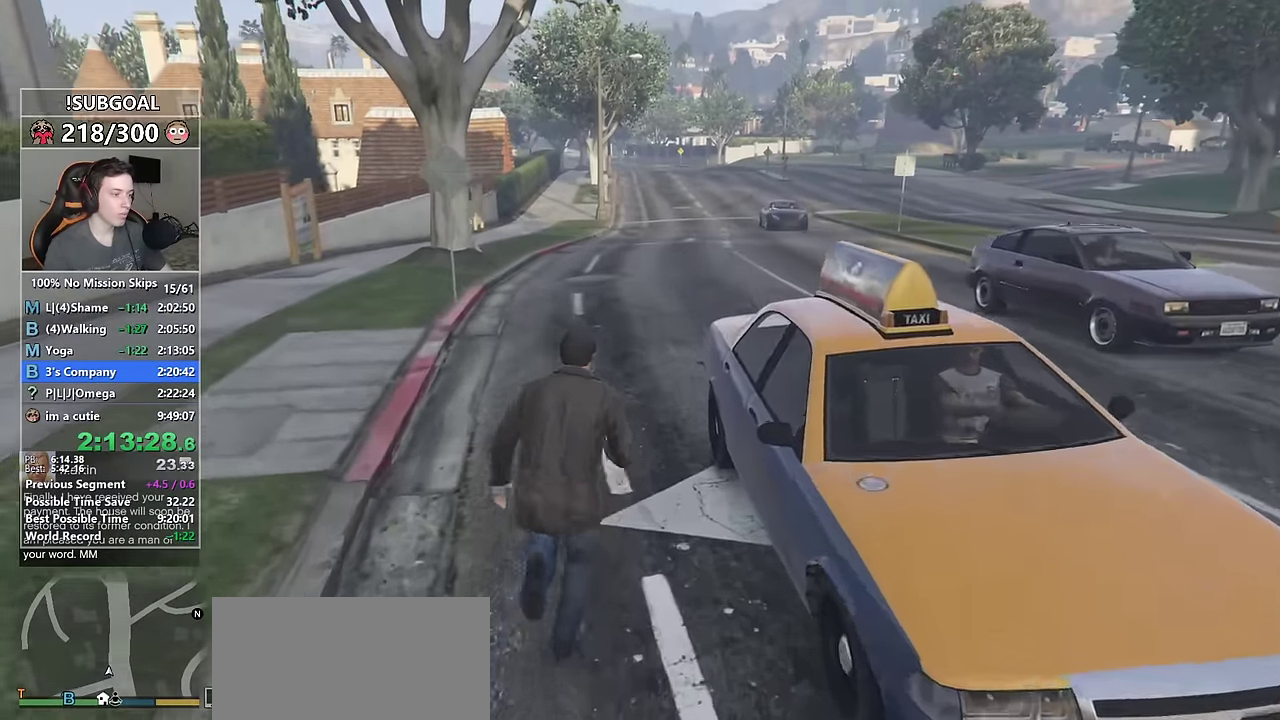
{"keys": [], "mouse": [], "events": []}
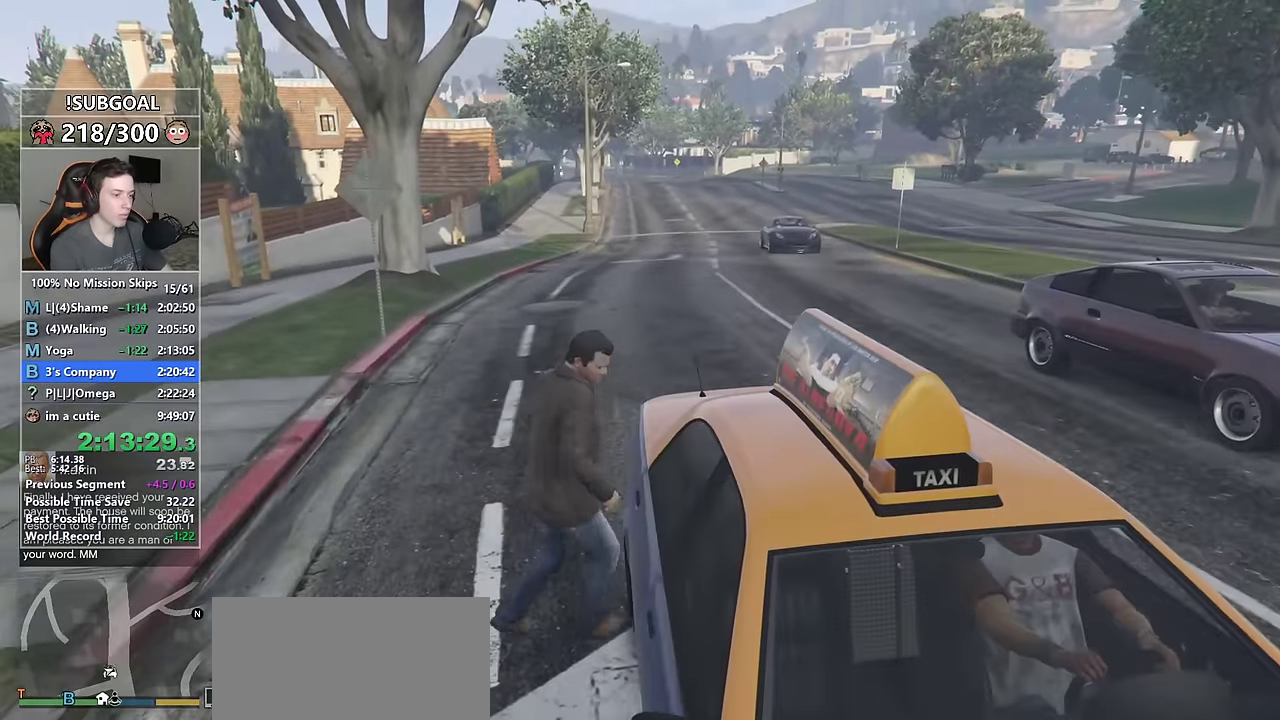
{"keys": [], "mouse": [], "events": [[133, "return", "down"], [183, "return", "up"], [283, "return", "down"], [366, "return", "up"]]}
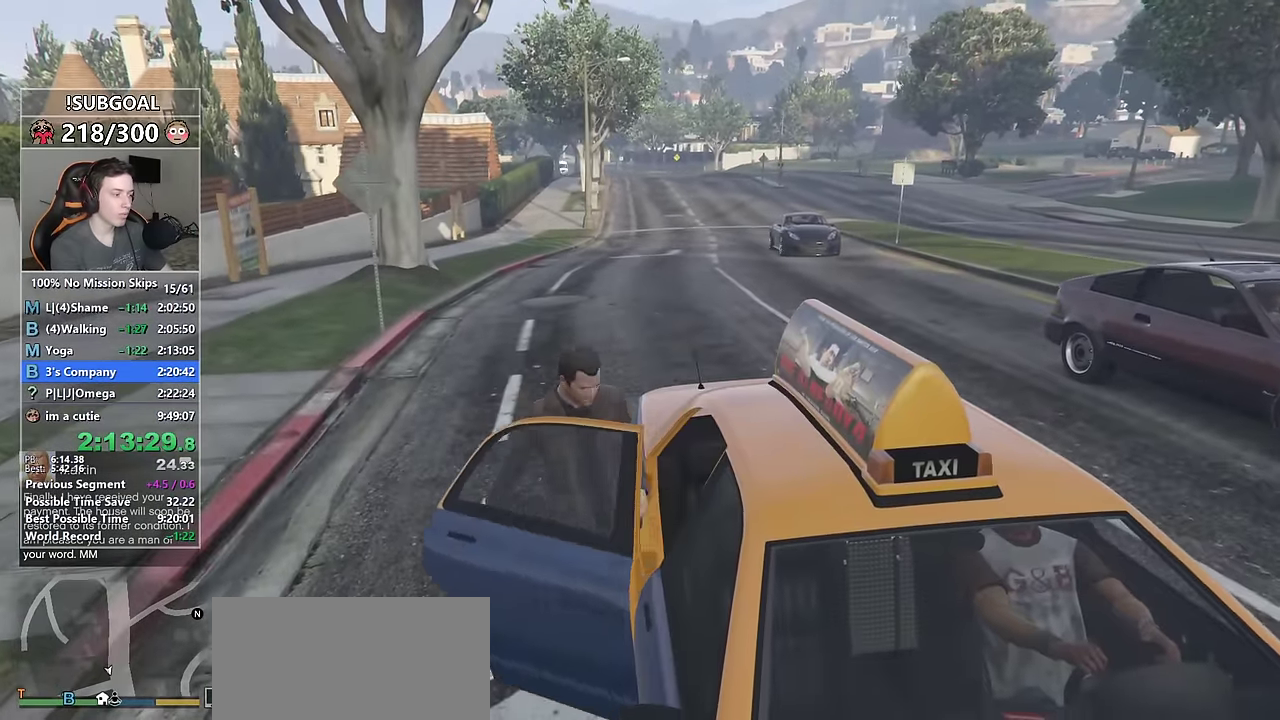
{"keys": [], "mouse": [], "events": [[16, "return", "down"], [66, "return", "up"], [150, "return", "down"], [200, "return", "up"]]}
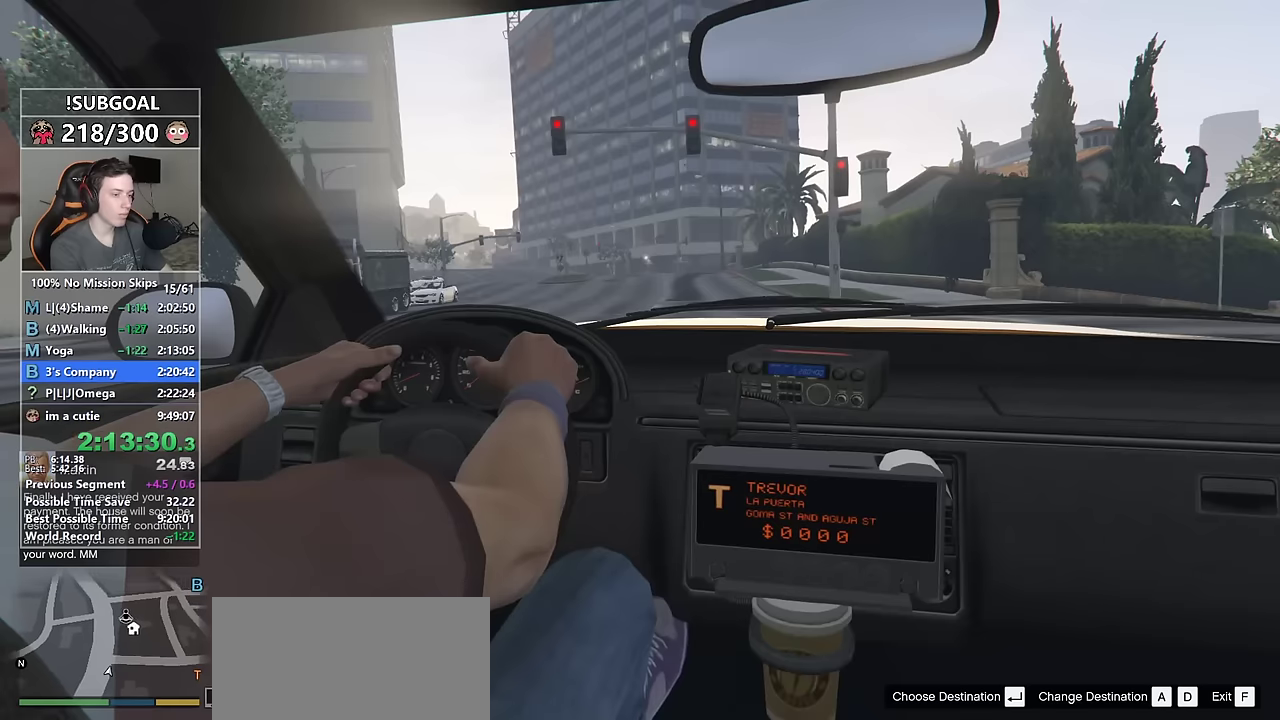
{"keys": [], "mouse": [], "events": [[167, "d", "down"], [217, "d", "up"], [267, "return", "down"], [350, "return", "up"], [450, "return", "down"], [500, "return", "up"]]}
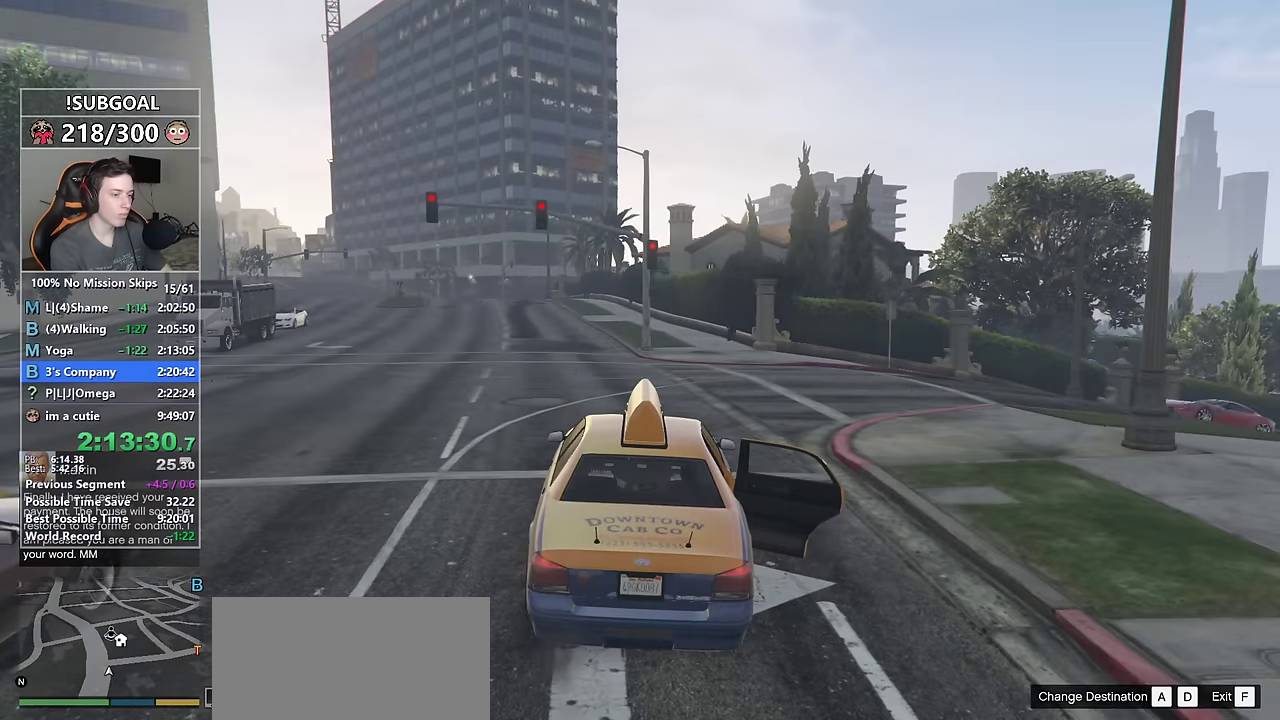
{"keys": [], "mouse": [], "events": [[84, "return", "down"], [134, "return", "up"], [234, "return", "down"], [267, "return", "up"], [367, "return", "down"], [417, "return", "up"]]}